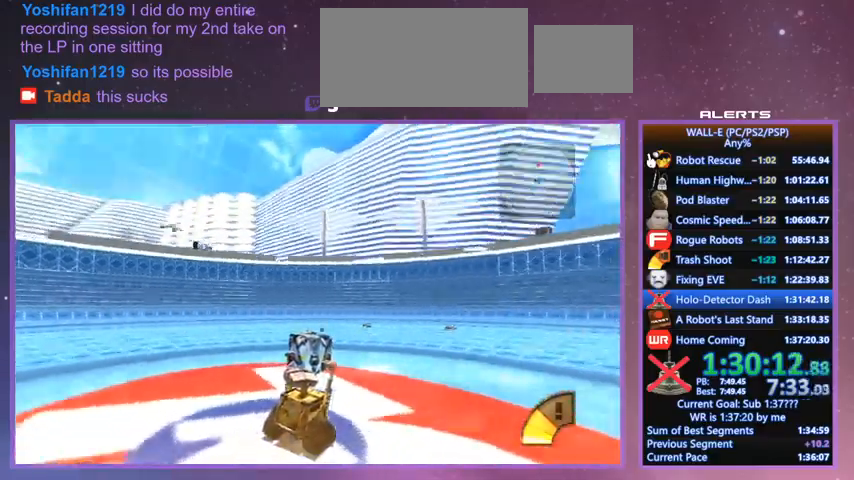
Gameplay with keyboard; each line is a JSON object with the keys held at the frame after it. "events" lists presses ("down") and releases ("up") of "a", "d", "e", "f", "g", "i", "j", "k", "l", "q", "s", "shift", "space", "v", "w" and "z" between this image and that frame as [ms after this image, input, new state], when the widget could be followed in between. No other keys are recorded. Mouse input is not recorded.
{"keys": ["j", "w"], "events": []}
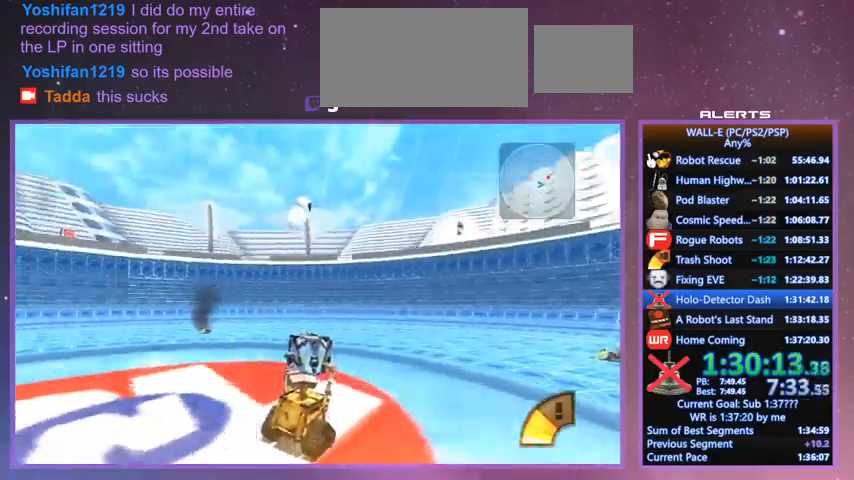
{"keys": ["j", "w"], "events": []}
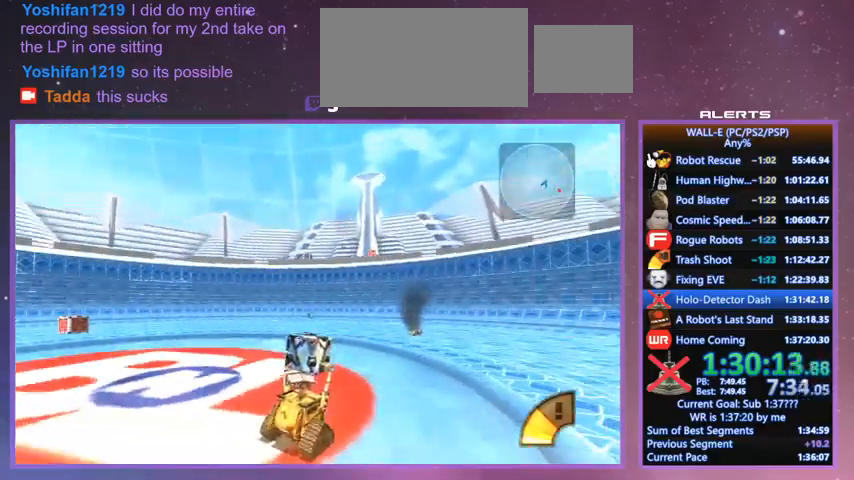
{"keys": ["j", "w"], "events": []}
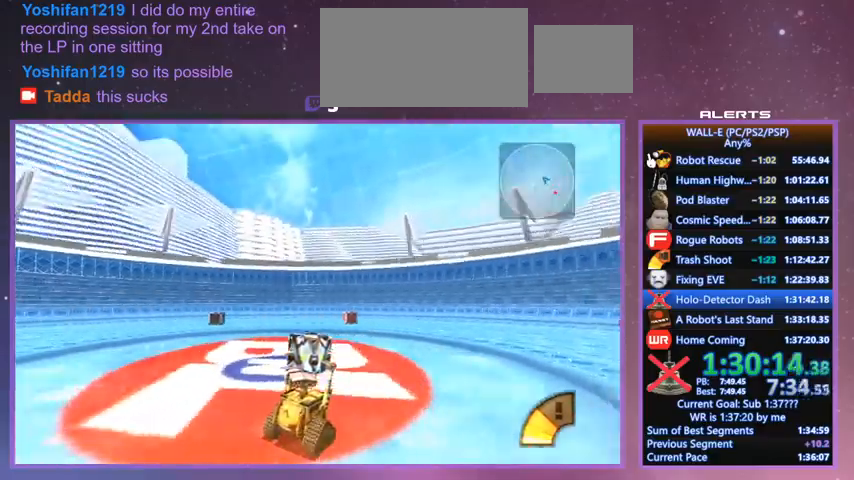
{"keys": ["j", "w"], "events": []}
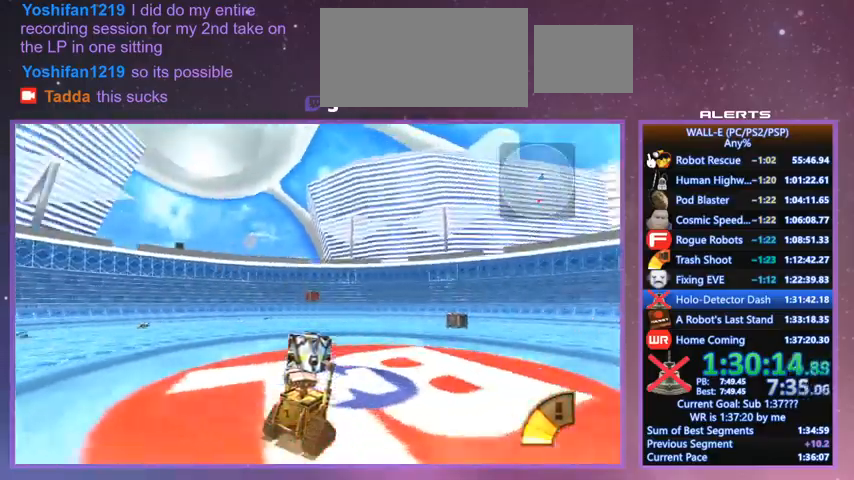
{"keys": ["j", "w"], "events": []}
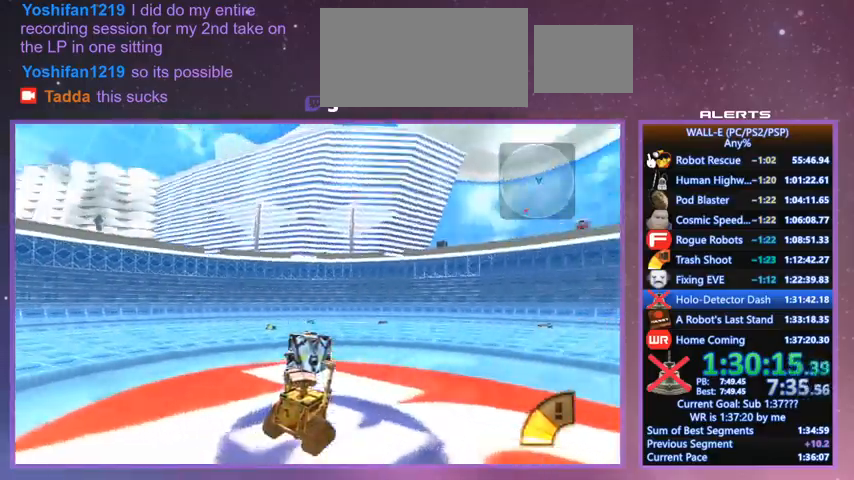
{"keys": ["j", "w"], "events": []}
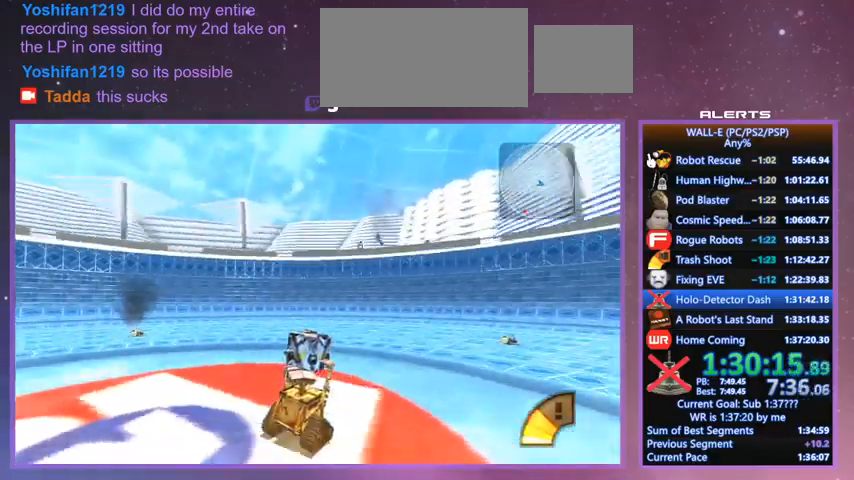
{"keys": ["j", "w"], "events": []}
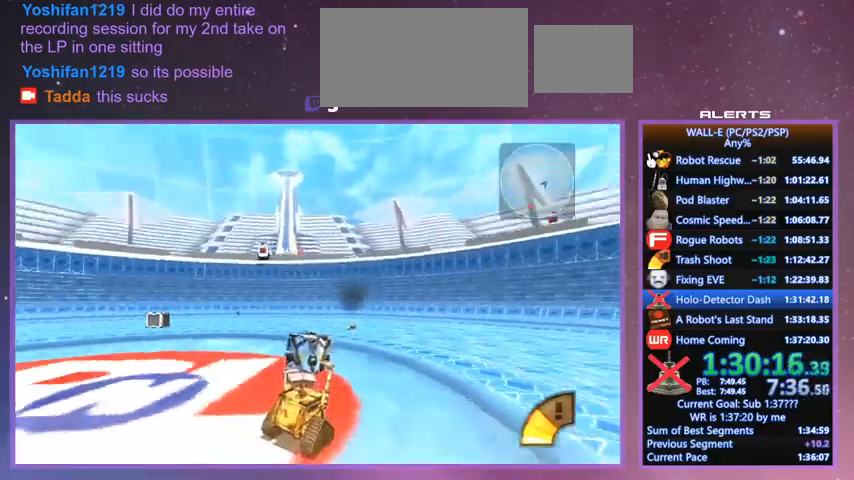
{"keys": ["j", "w"], "events": [[67, "j", "up"], [167, "l", "down"], [200, "l", "up"], [433, "a", "down"], [433, "j", "down"], [500, "a", "up"]]}
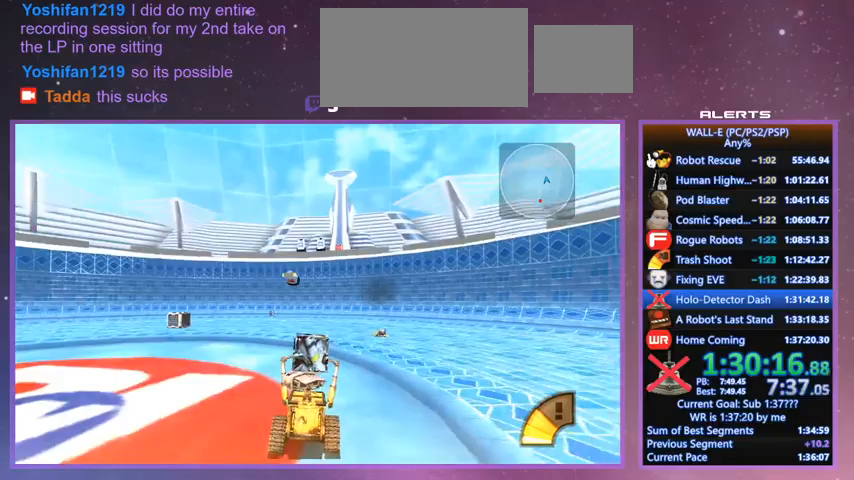
{"keys": ["w"], "events": [[33, "j", "up"], [333, "e", "down"], [367, "e", "up"]]}
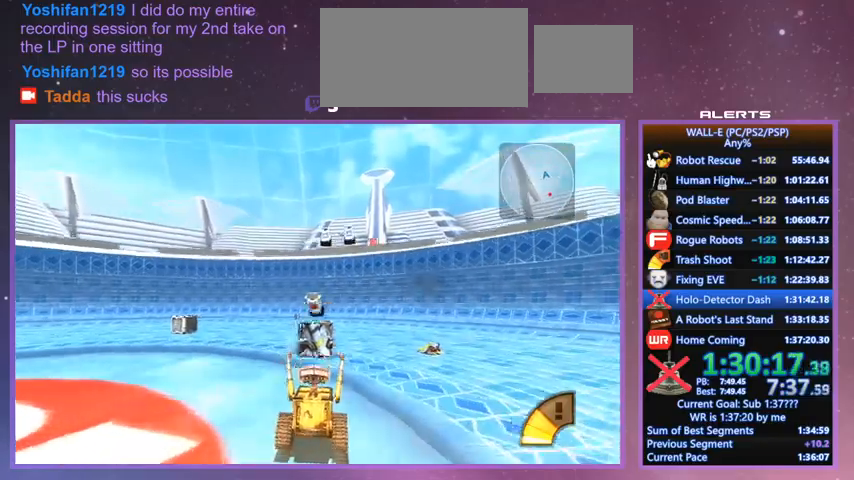
{"keys": ["d", "w"], "events": [[167, "d", "down"], [200, "l", "down"], [333, "k", "down"], [400, "l", "up"], [433, "k", "up"]]}
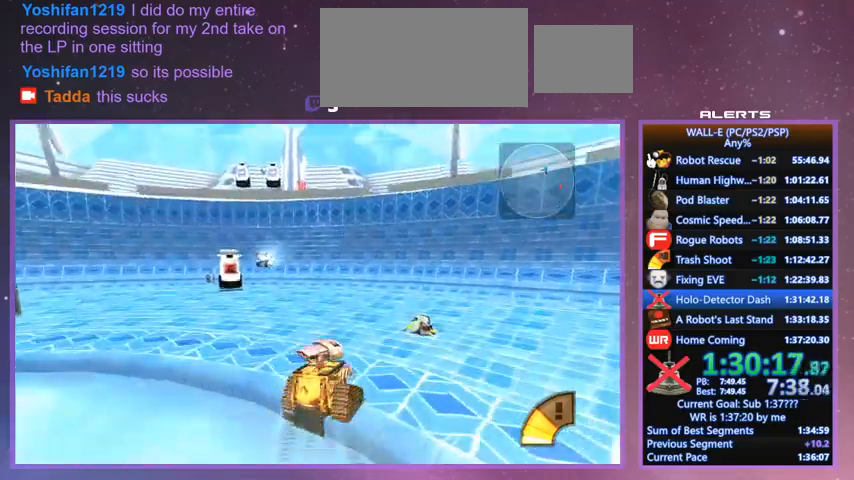
{"keys": ["d", "j", "s"], "events": [[67, "w", "up"], [133, "shift", "down"], [367, "j", "down"], [367, "shift", "up"], [433, "s", "down"]]}
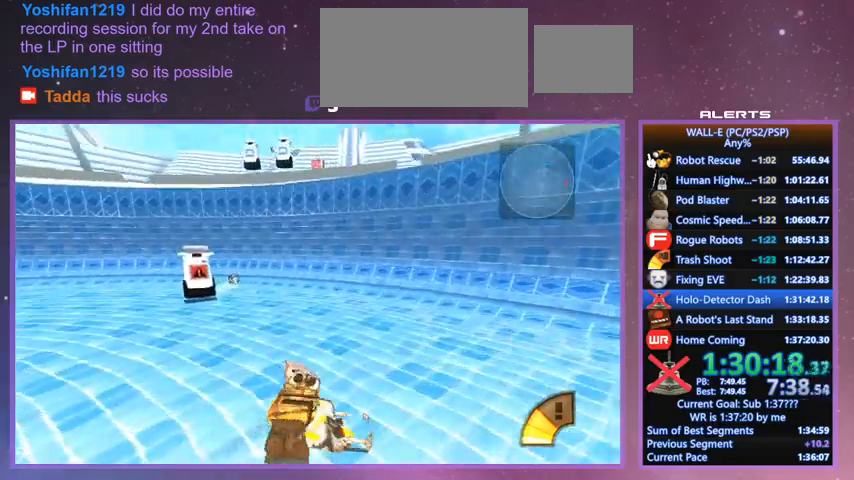
{"keys": ["w"], "events": [[33, "j", "up"], [100, "a", "down"], [100, "d", "up"], [133, "s", "up"], [333, "j", "down"], [333, "w", "down"], [433, "a", "up"], [467, "j", "up"]]}
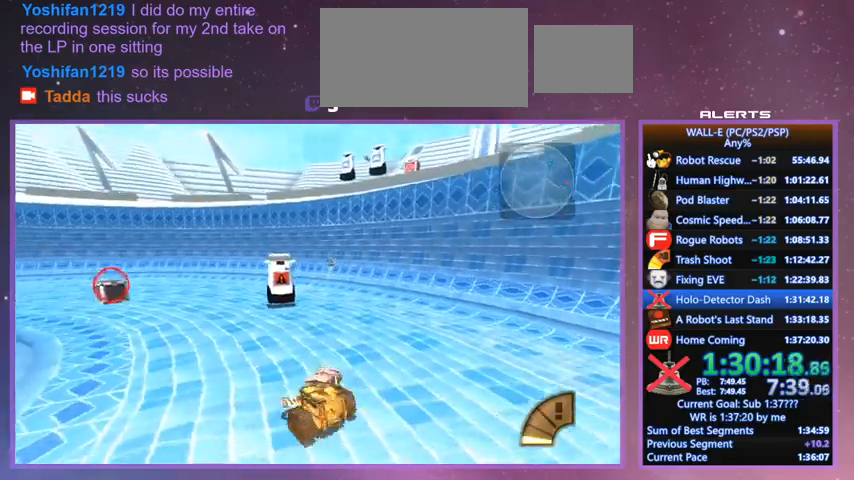
{"keys": ["e", "w"], "events": [[67, "e", "down"], [100, "e", "up"], [200, "e", "down"], [233, "e", "up"], [233, "j", "down"], [333, "e", "down"], [333, "j", "up"], [400, "e", "up"], [467, "e", "down"]]}
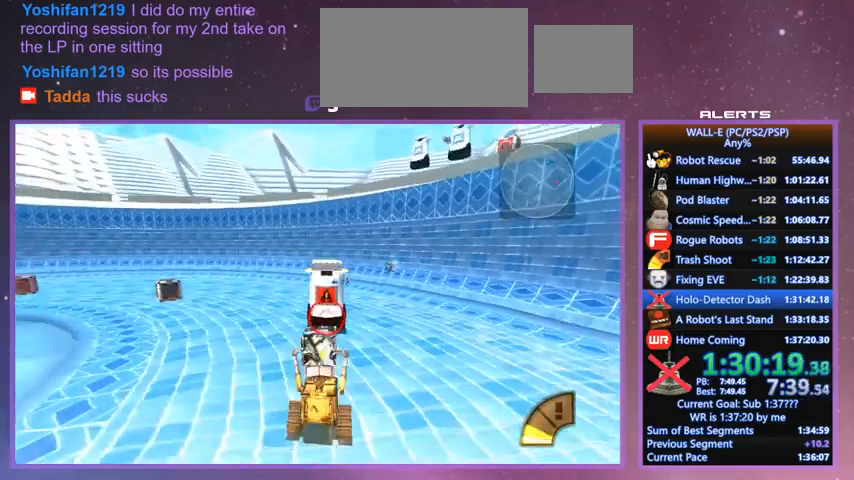
{"keys": ["d", "w"], "events": [[33, "e", "up"], [133, "d", "down"]]}
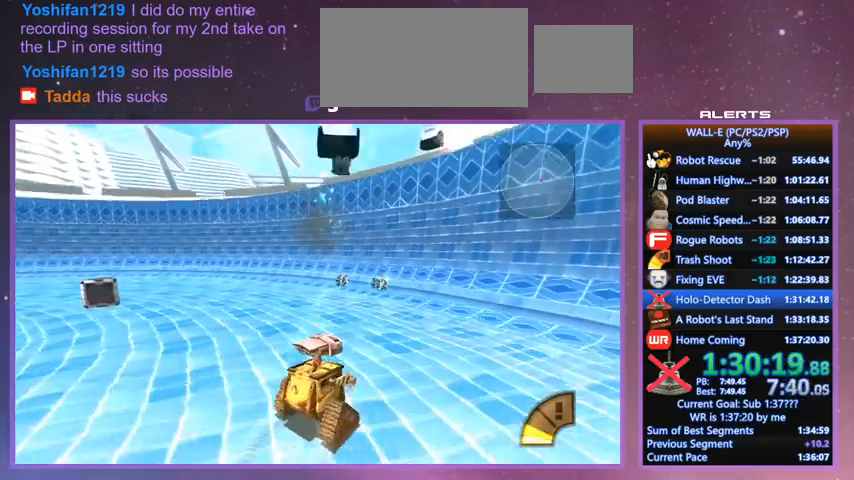
{"keys": ["w"], "events": [[200, "d", "up"], [233, "shift", "down"], [333, "j", "down"], [367, "a", "down"], [433, "a", "up"], [433, "shift", "up"], [467, "j", "up"]]}
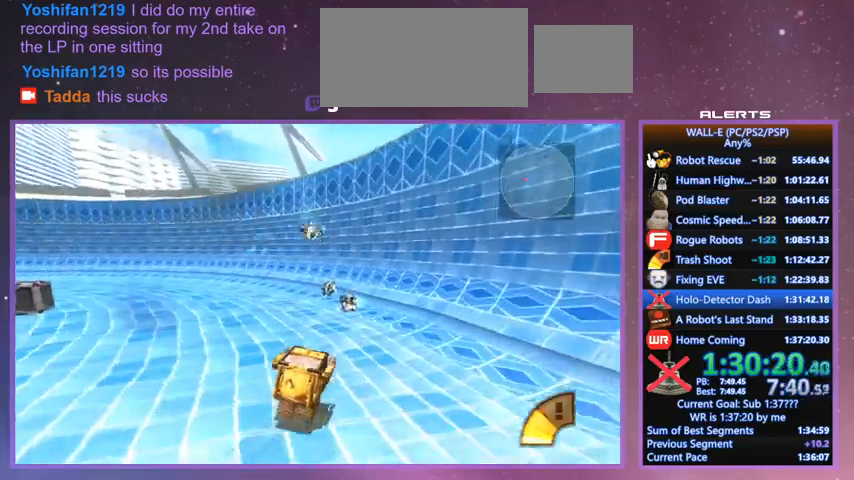
{"keys": ["w"], "events": [[200, "shift", "down"], [333, "j", "down"], [400, "shift", "up"], [433, "j", "up"]]}
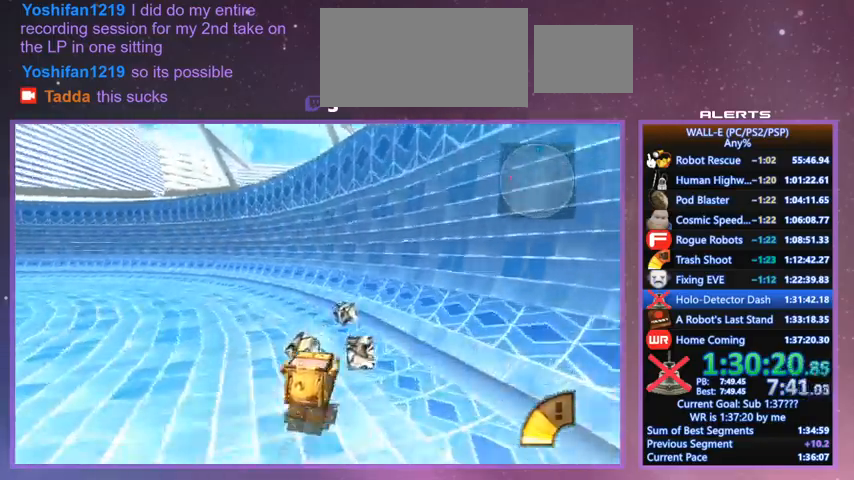
{"keys": ["a", "j"], "events": [[33, "j", "down"], [67, "a", "down"], [67, "e", "down"], [133, "w", "up"], [167, "e", "up"]]}
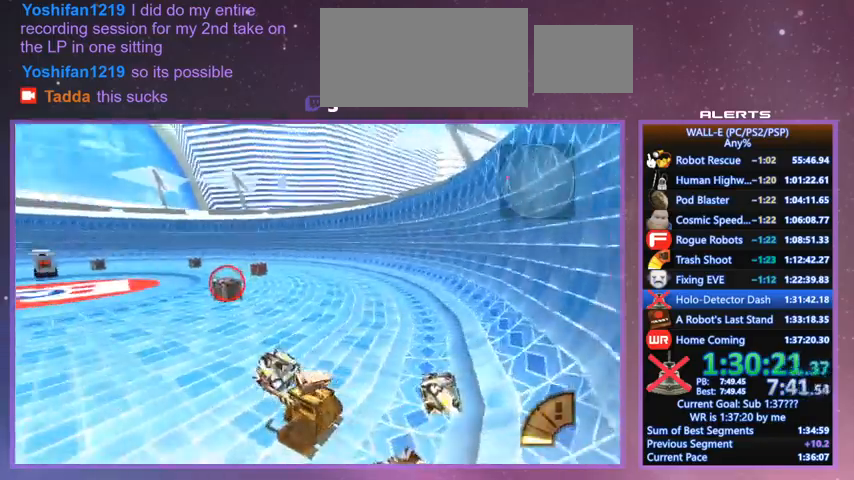
{"keys": ["w"], "events": [[33, "w", "down"], [200, "i", "down"], [267, "i", "up"], [267, "j", "up"], [433, "a", "up"]]}
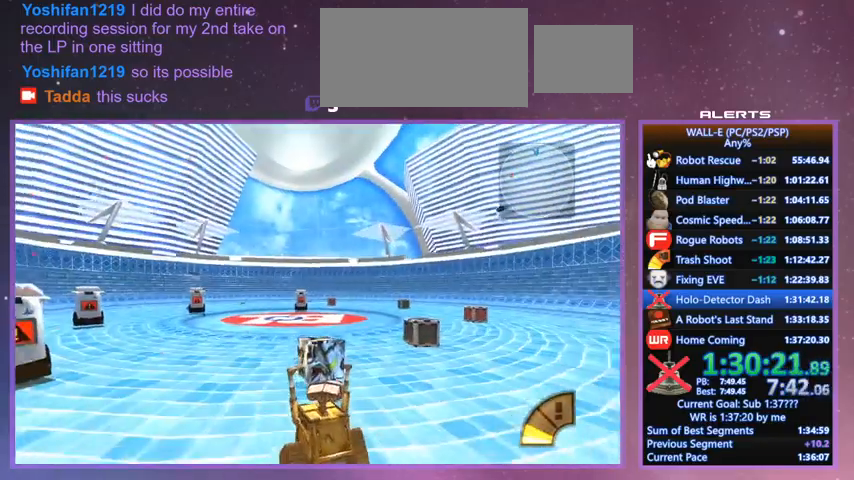
{"keys": ["w"], "events": [[67, "l", "down"], [100, "l", "up"], [233, "j", "down"], [300, "j", "up"], [400, "e", "down"], [433, "e", "up"]]}
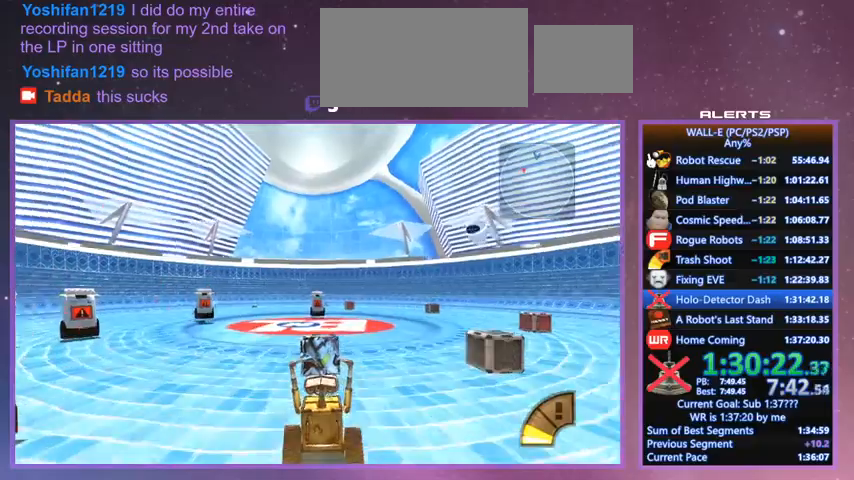
{"keys": ["a", "j"], "events": [[167, "a", "down"], [167, "j", "down"], [167, "w", "up"], [300, "s", "down"], [433, "s", "up"]]}
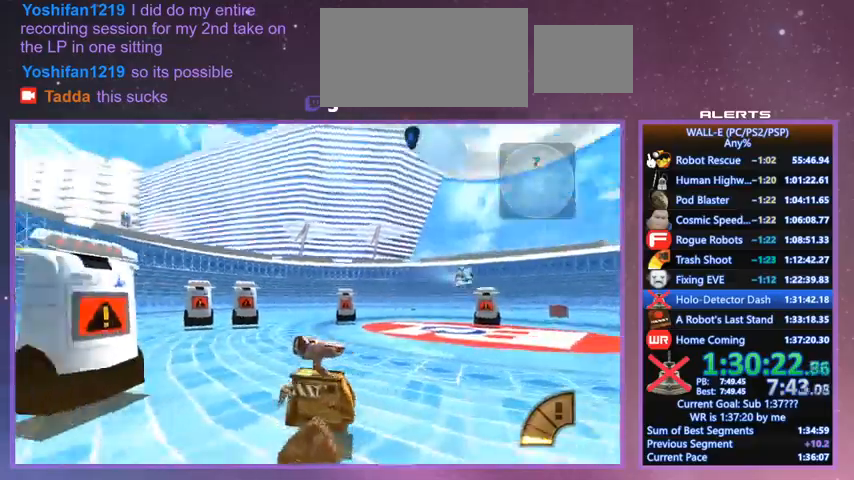
{"keys": ["d", "l", "w"], "events": [[200, "shift", "down"], [200, "w", "down"], [267, "a", "up"], [267, "j", "up"], [333, "l", "down"], [467, "d", "down"], [467, "shift", "up"]]}
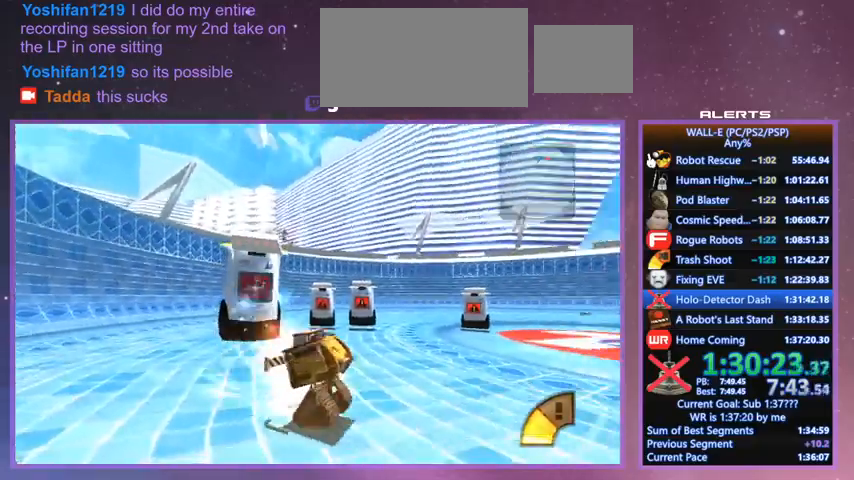
{"keys": ["w"], "events": [[100, "k", "down"], [167, "l", "up"], [200, "d", "up"], [200, "k", "up"]]}
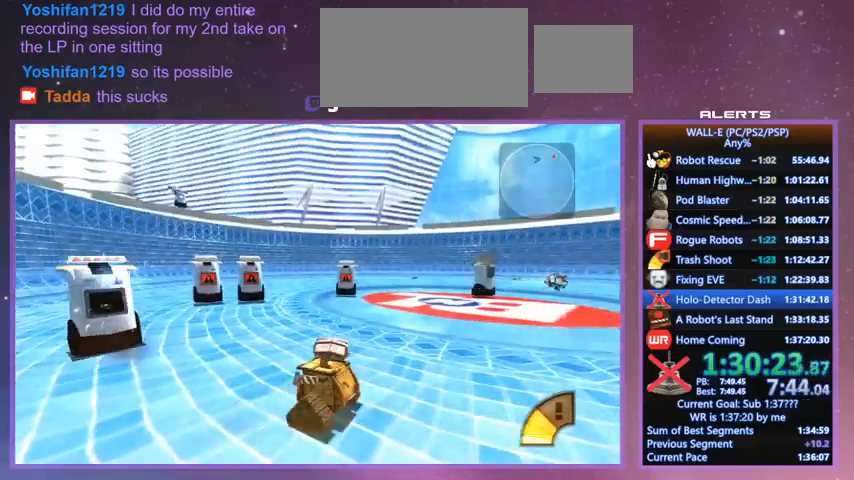
{"keys": ["w"], "events": [[67, "shift", "down"], [167, "j", "down"], [233, "a", "down"], [267, "j", "up"], [267, "k", "down"], [267, "shift", "up"], [300, "a", "up"], [367, "k", "up"]]}
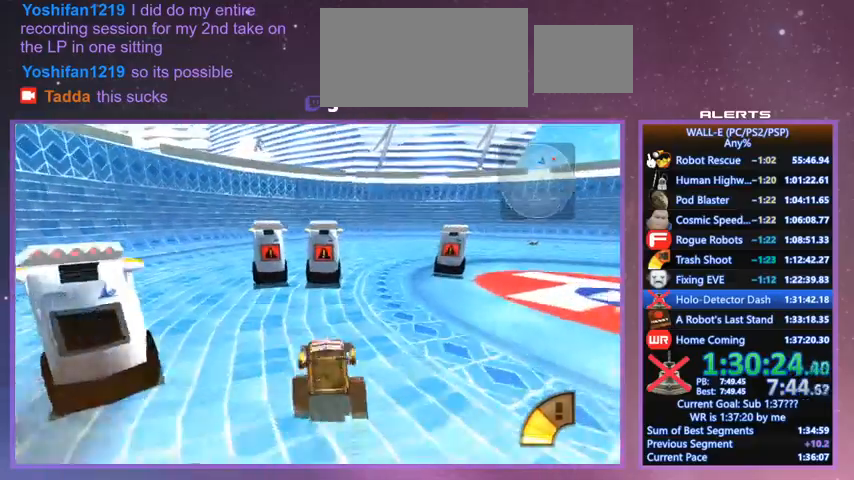
{"keys": ["j", "w"], "events": [[133, "j", "down"], [200, "a", "down"], [200, "j", "up"], [233, "a", "up"], [467, "j", "down"]]}
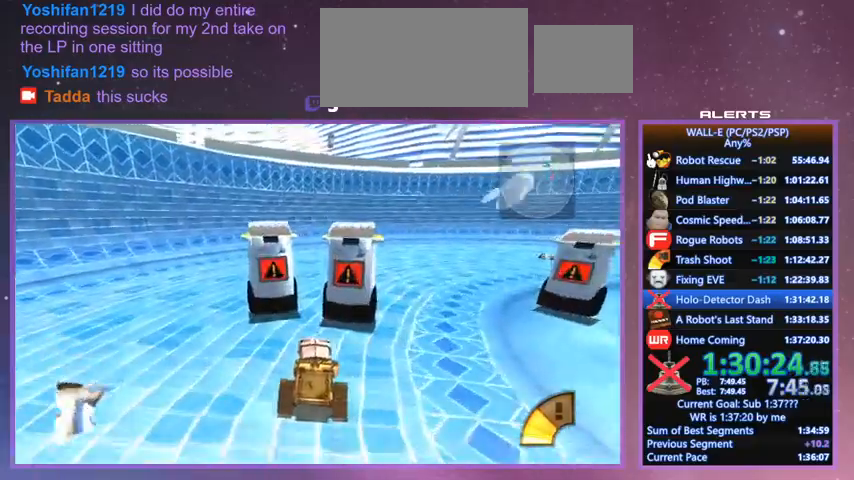
{"keys": ["a", "w"], "events": [[67, "shift", "down"], [233, "j", "up"], [300, "a", "down"], [400, "shift", "up"]]}
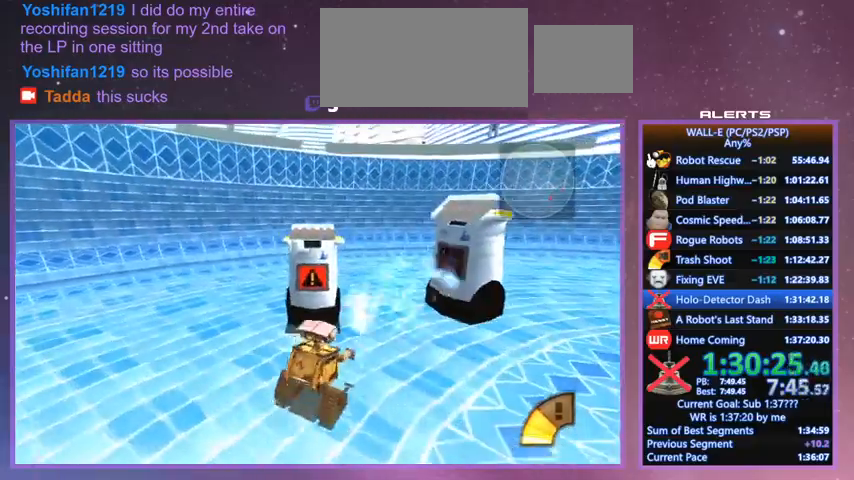
{"keys": ["shift", "w"], "events": [[33, "a", "up"], [167, "a", "down"], [267, "a", "up"], [467, "shift", "down"]]}
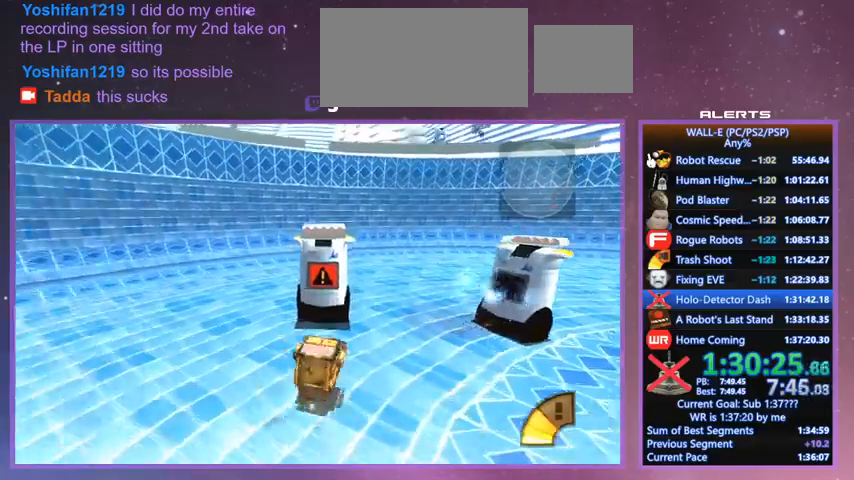
{"keys": [], "events": [[133, "l", "down"], [433, "w", "up"], [467, "l", "up"], [467, "shift", "up"]]}
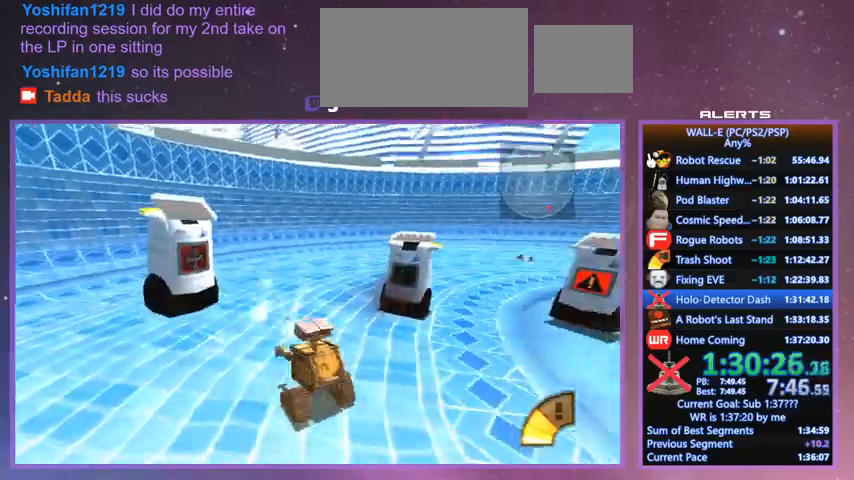
{"keys": ["d", "w"], "events": [[100, "d", "down"], [167, "l", "down"], [333, "l", "up"], [333, "w", "down"]]}
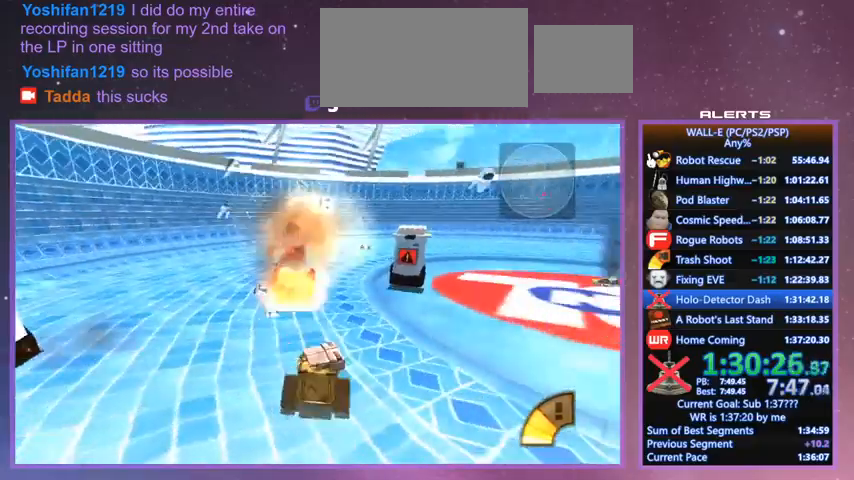
{"keys": ["j", "w"], "events": [[33, "l", "down"], [200, "d", "up"], [200, "l", "up"], [267, "shift", "down"], [467, "a", "down"], [467, "j", "down"], [467, "shift", "up"], [500, "a", "up"]]}